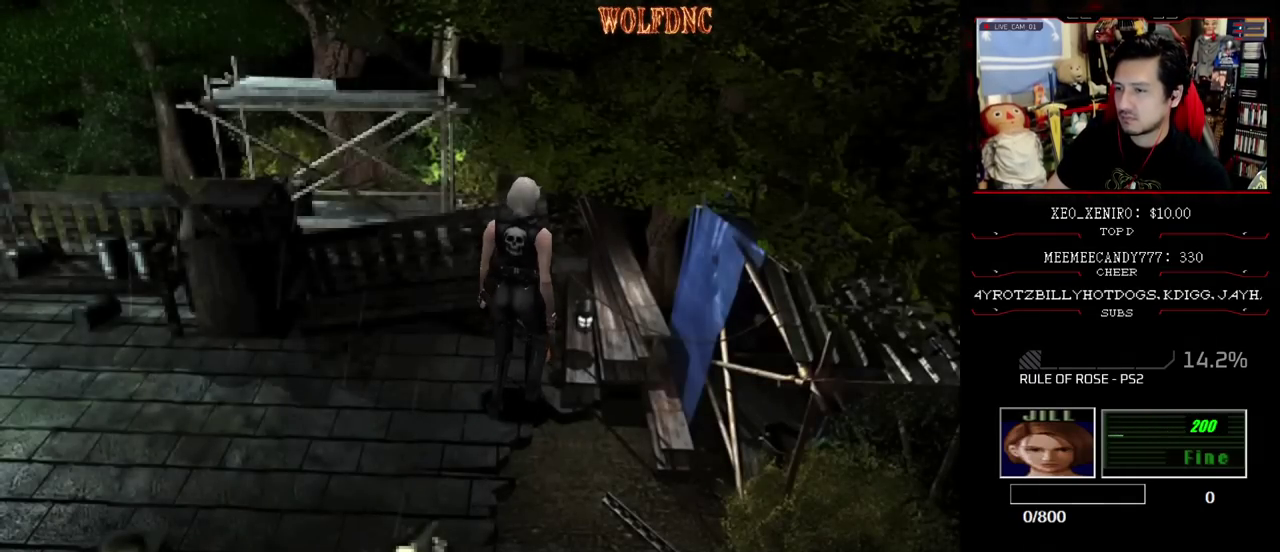
Gameplay with a controller (PlayStation layout); each line is a JSON object with the inputs held at the frame after it. "events" lists button and stick changes between this image and that frame as [ms after this image, input, new state], when the widget could be followed in between. Not read: L3 R3 SELECT other_buttons.
{"buttons": ["CROSS"], "events": [[167, "CROSS", "up"], [167, "DPAD_LEFT", "down"], [217, "CROSS", "down"], [317, "DPAD_LEFT", "up"], [317, "DPAD_UP", "up"], [450, "CROSS", "up"], [500, "CROSS", "down"]]}
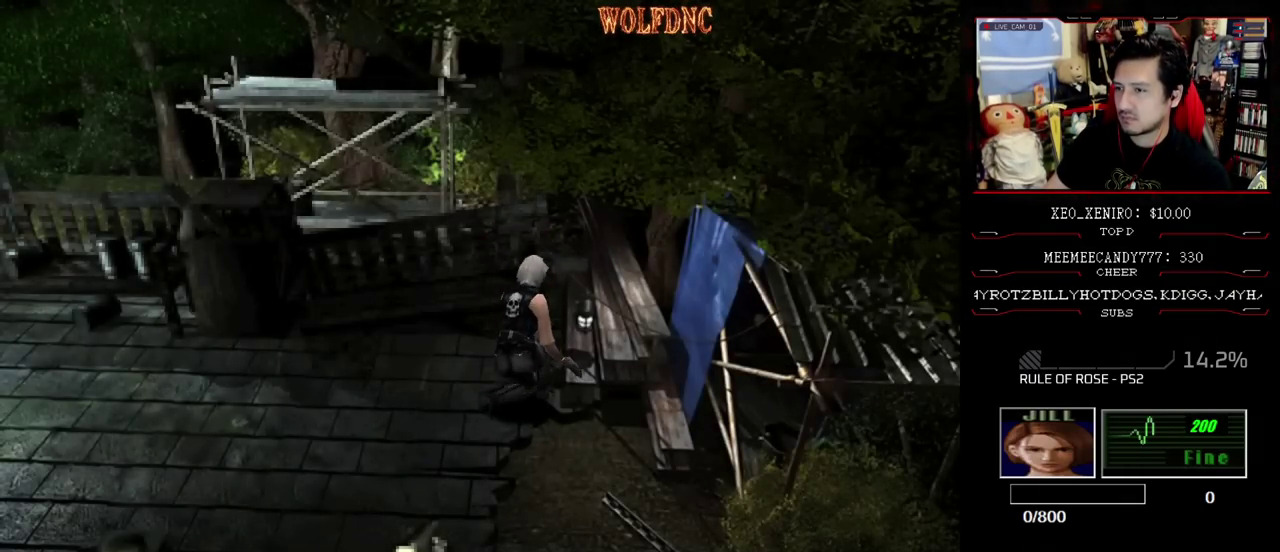
{"buttons": ["CROSS"], "events": [[183, "CROSS", "up"], [233, "CROSS", "down"], [317, "CROSS", "up"], [367, "CROSS", "down"]]}
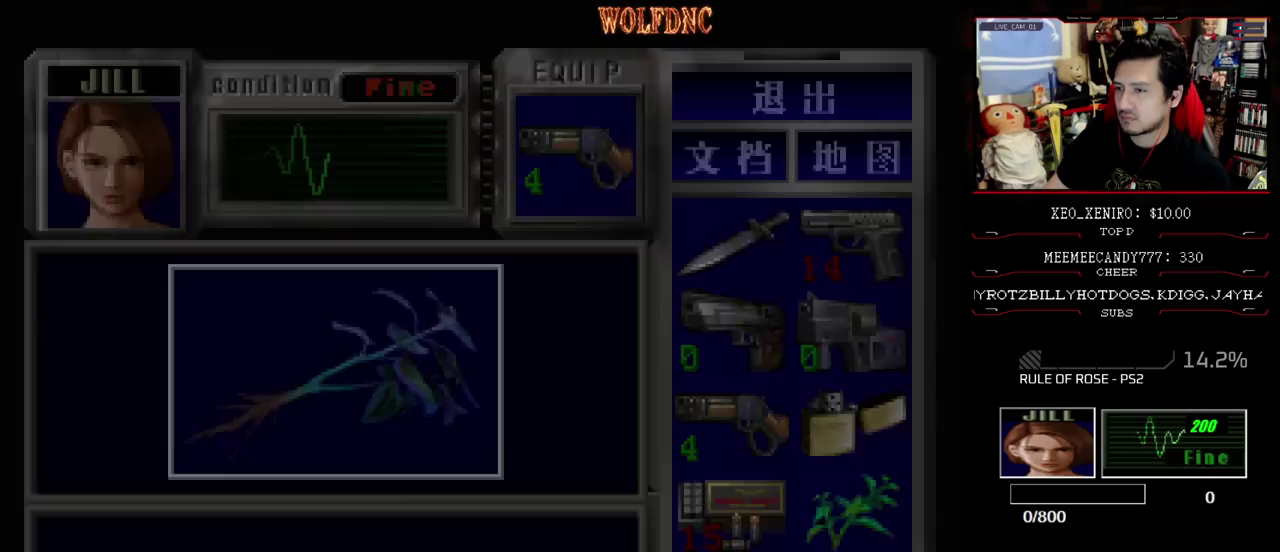
{"buttons": [], "events": [[433, "CROSS", "up"]]}
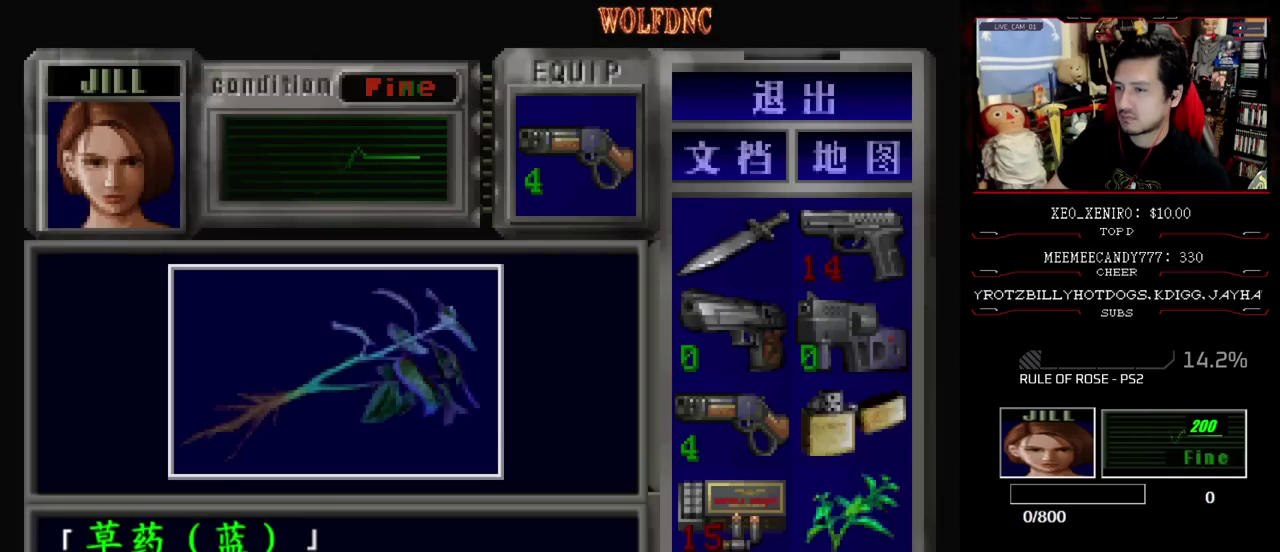
{"buttons": [], "events": [[33, "CROSS", "down"], [267, "SQUARE", "down"], [450, "SQUARE", "up"], [500, "CROSS", "up"]]}
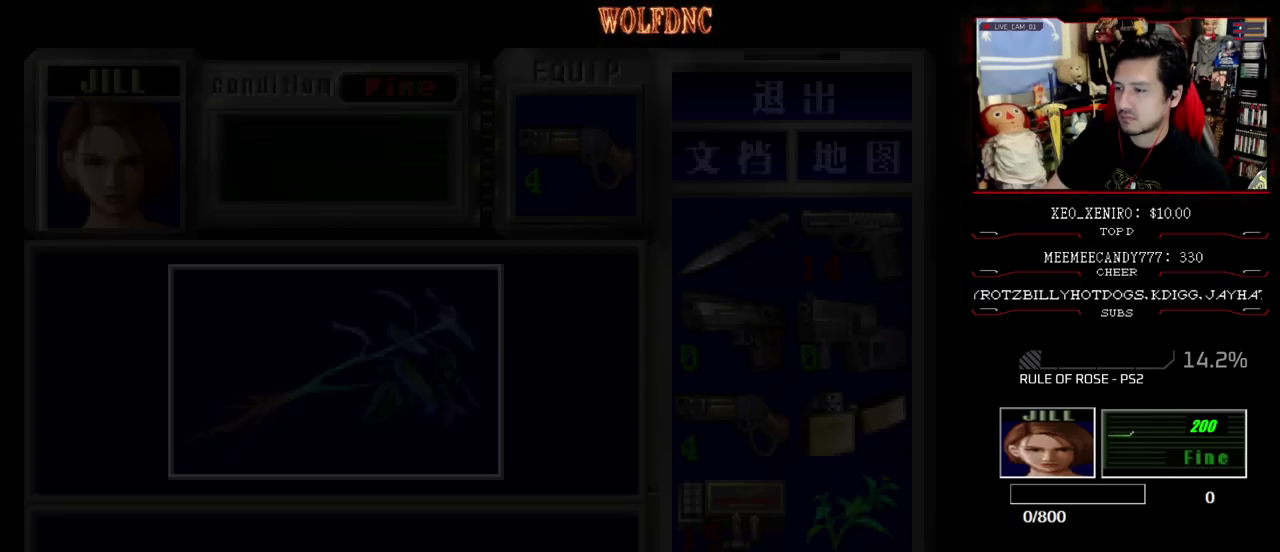
{"buttons": ["CIRCLE"], "events": [[133, "CIRCLE", "down"], [367, "CIRCLE", "up"], [417, "CIRCLE", "down"]]}
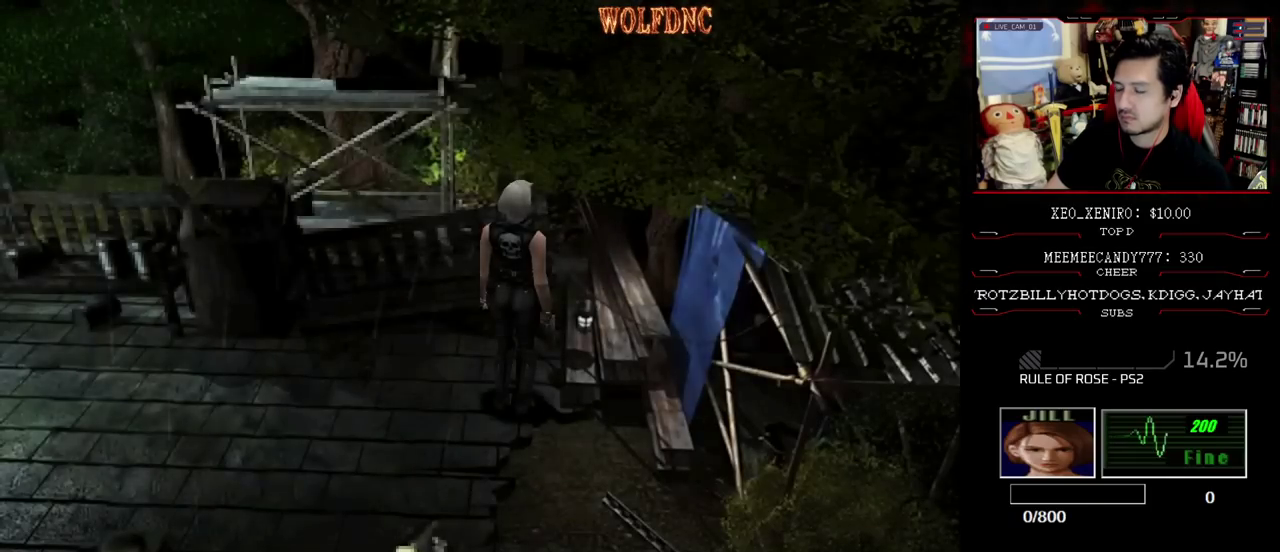
{"buttons": ["DPAD_DOWN"], "events": [[17, "CIRCLE", "up"], [67, "DPAD_DOWN", "down"]]}
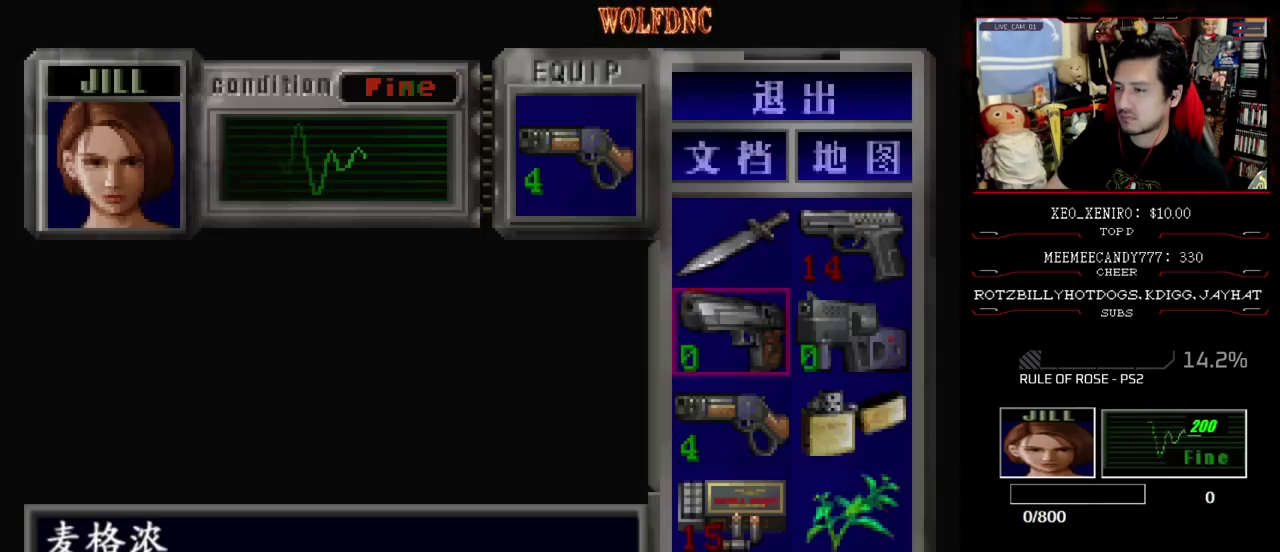
{"buttons": ["DPAD_DOWN"], "events": [[217, "DPAD_RIGHT", "down"], [267, "DPAD_DOWN", "up"], [317, "CROSS", "down"], [350, "DPAD_RIGHT", "up"], [400, "CROSS", "up"], [500, "DPAD_DOWN", "down"]]}
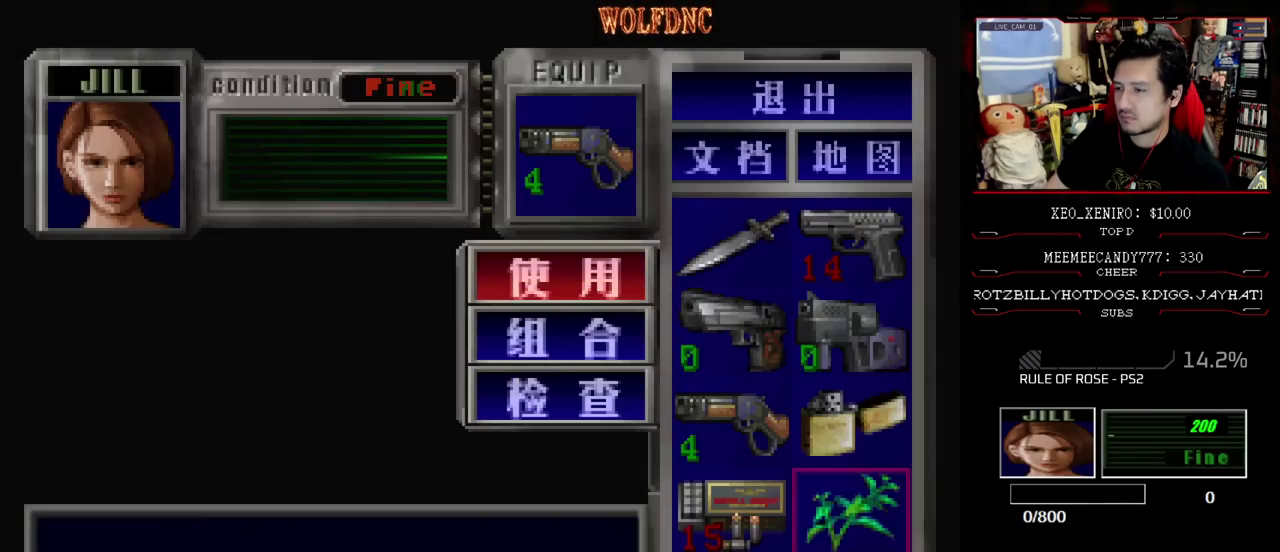
{"buttons": [], "events": [[83, "CROSS", "down"], [83, "DPAD_DOWN", "up"], [133, "CROSS", "up"], [133, "DPAD_DOWN", "down"], [233, "CROSS", "down"], [283, "DPAD_DOWN", "up"], [317, "CROSS", "up"]]}
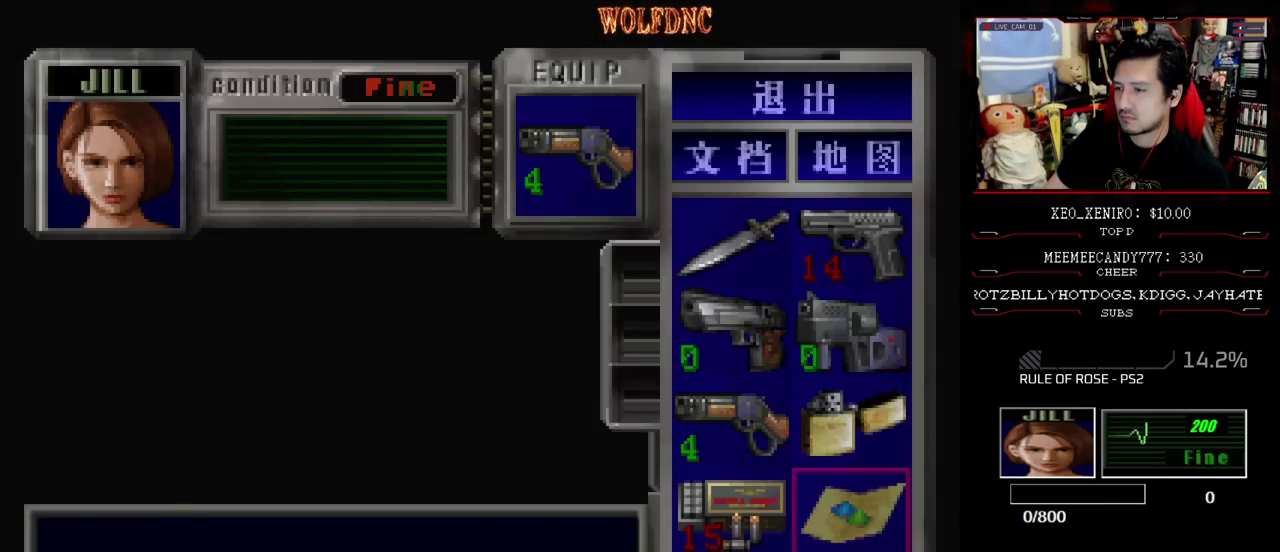
{"buttons": [], "events": [[200, "DPAD_LEFT", "down"], [300, "DPAD_LEFT", "up"], [333, "DPAD_UP", "down"], [433, "DPAD_UP", "up"]]}
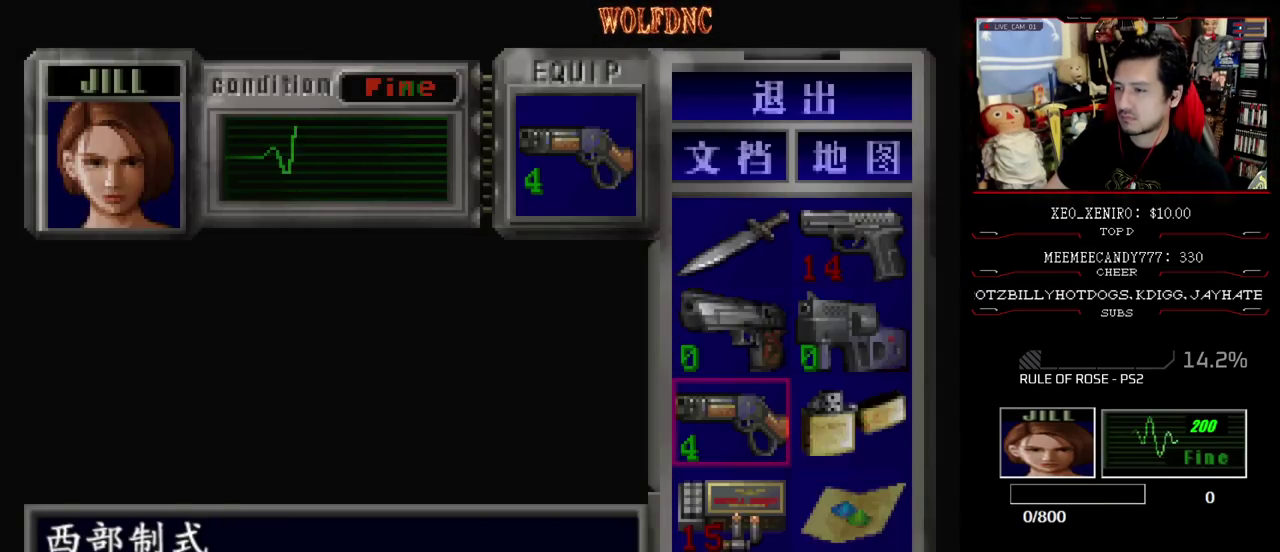
{"buttons": ["DPAD_LEFT"], "events": [[217, "CIRCLE", "down"], [300, "CIRCLE", "up"], [400, "DPAD_LEFT", "down"]]}
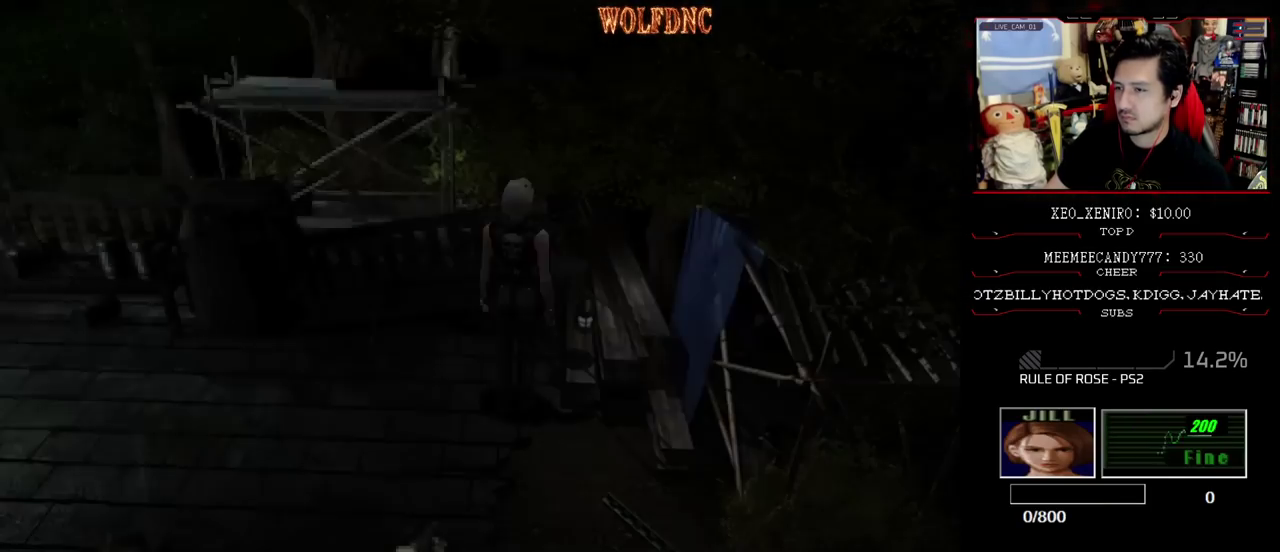
{"buttons": ["SQUARE", "DPAD_UP", "DPAD_LEFT"], "events": [[233, "DPAD_UP", "down"], [233, "SQUARE", "down"]]}
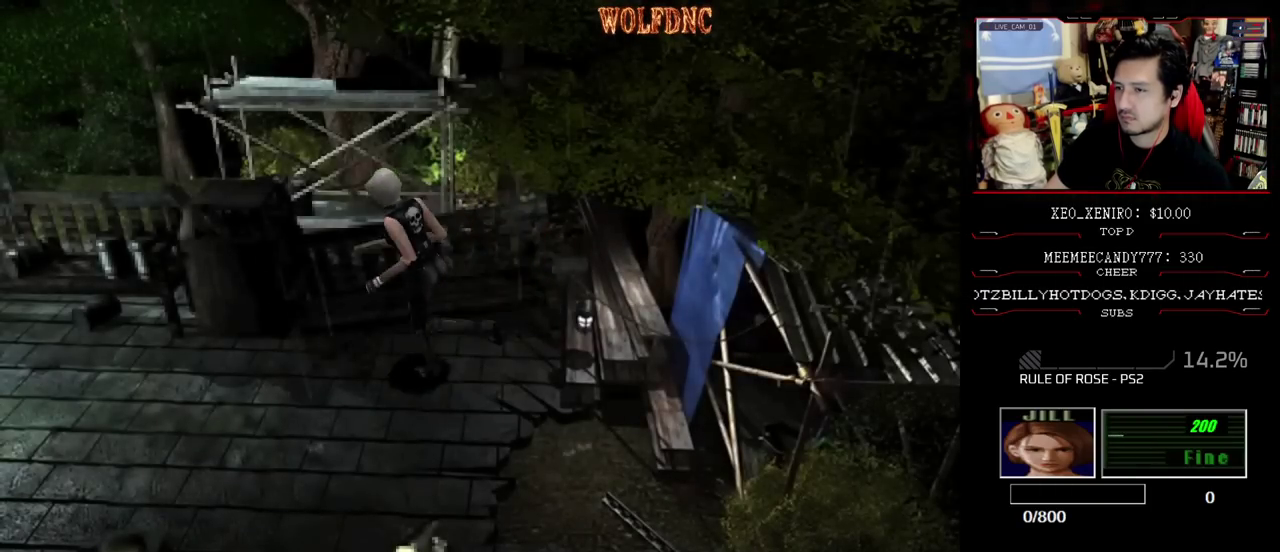
{"buttons": ["SQUARE", "DPAD_UP"], "events": [[67, "DPAD_LEFT", "up"]]}
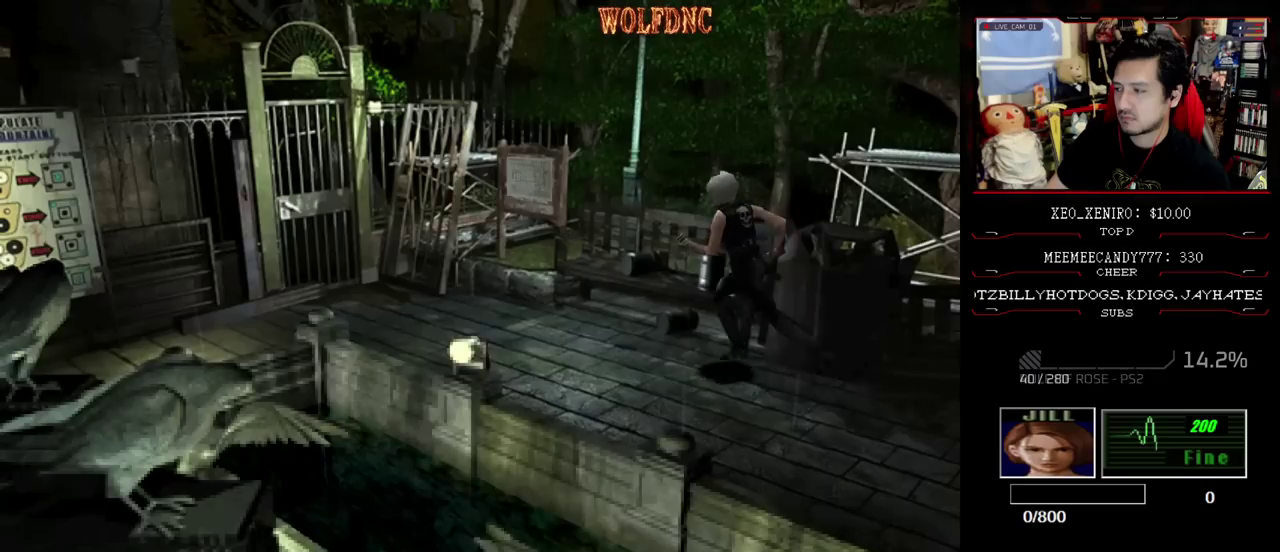
{"buttons": ["SQUARE", "DPAD_UP"], "events": []}
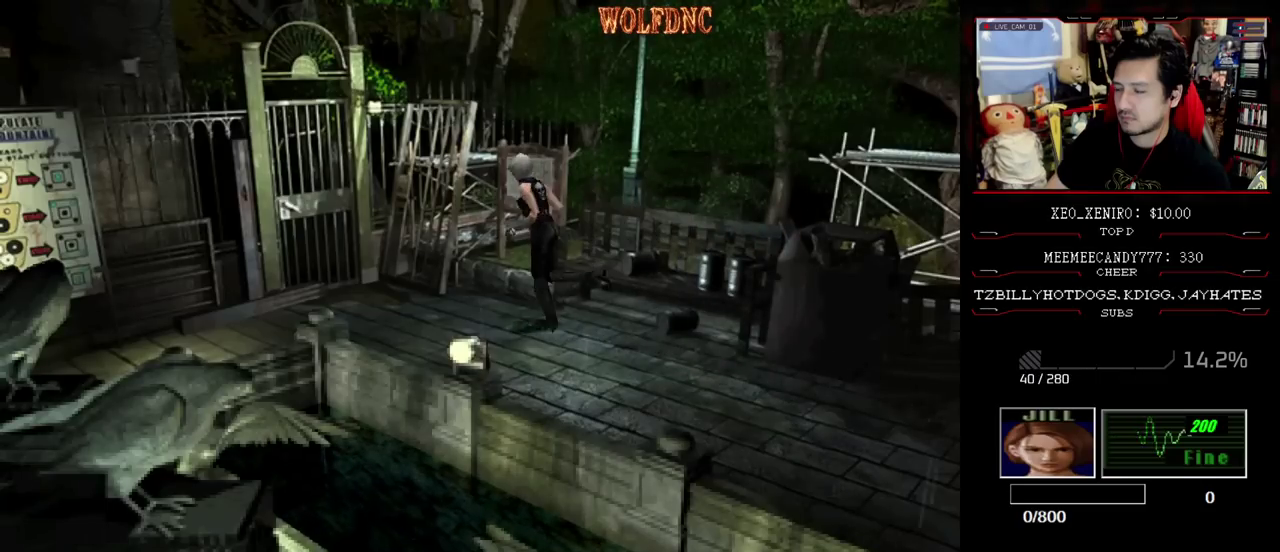
{"buttons": ["CROSS", "SQUARE", "DPAD_UP"], "events": [[383, "CROSS", "down"]]}
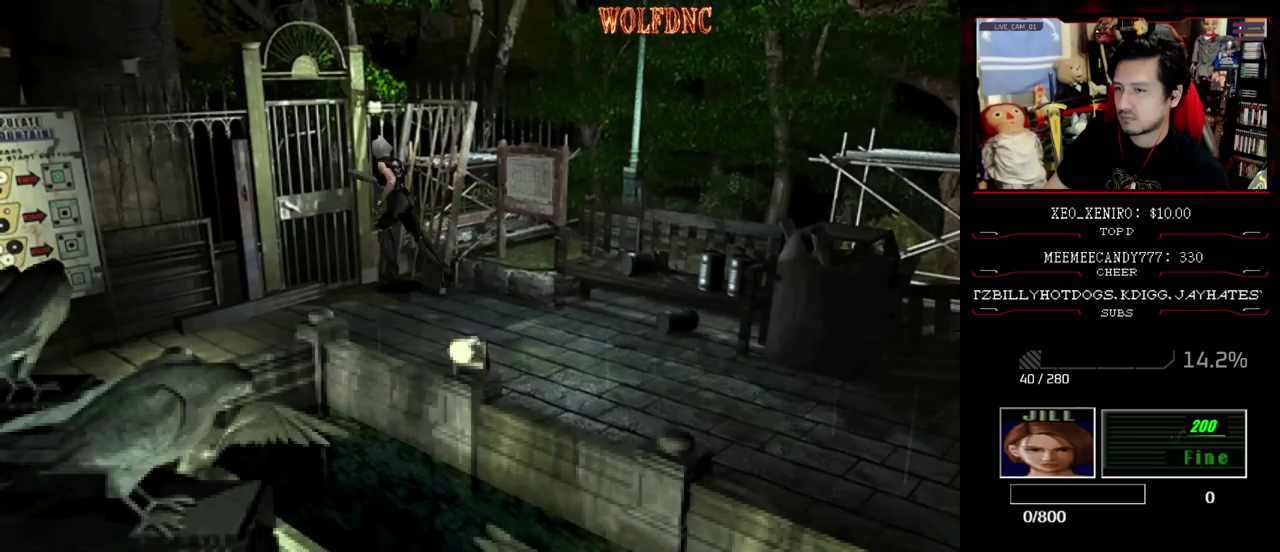
{"buttons": [], "events": [[450, "CROSS", "up"], [450, "DPAD_UP", "up"], [500, "SQUARE", "up"]]}
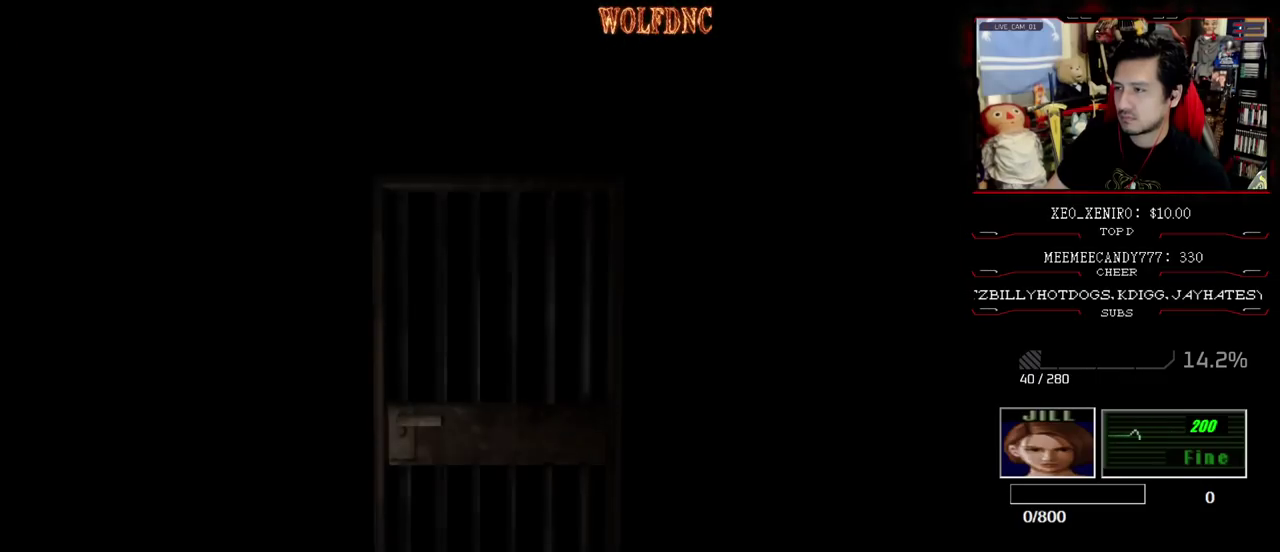
{"buttons": [], "events": []}
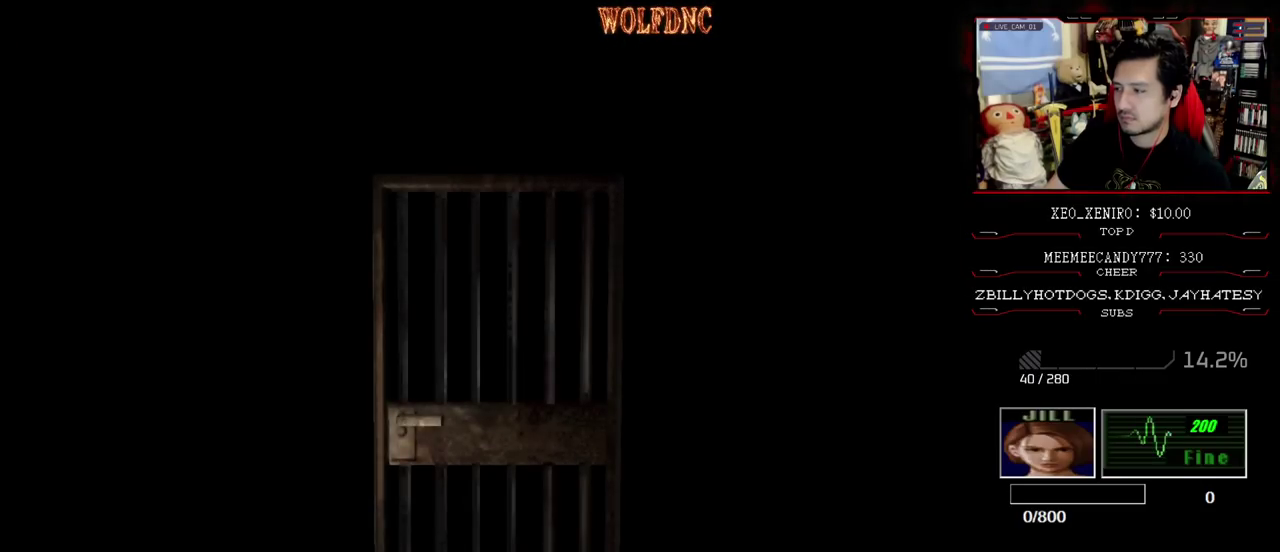
{"buttons": [], "events": []}
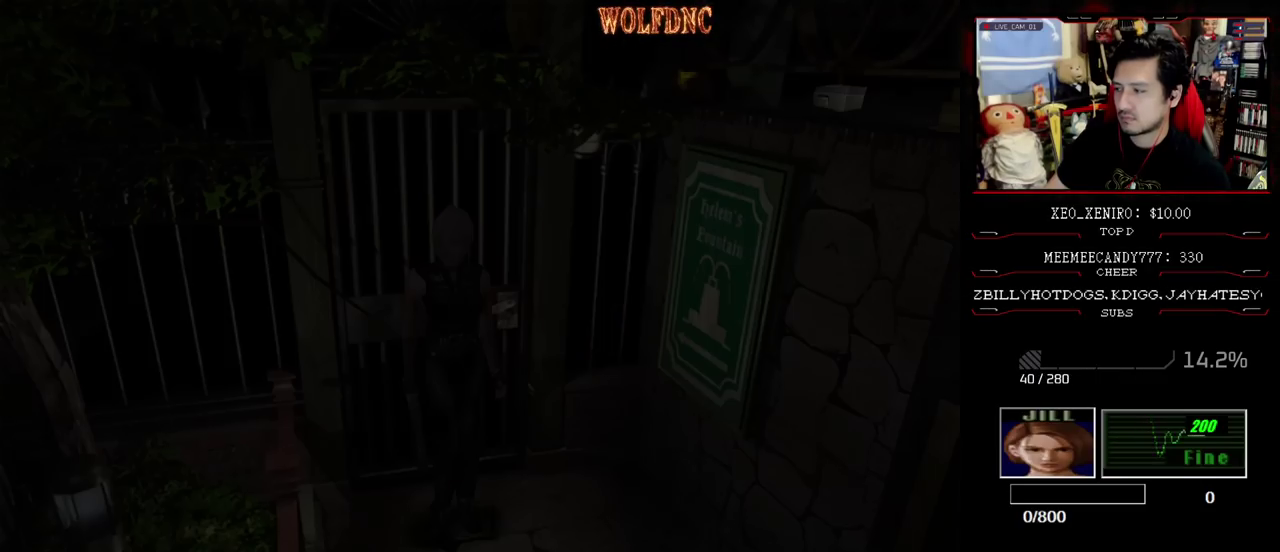
{"buttons": ["SQUARE", "DPAD_UP"], "events": [[167, "DPAD_UP", "down"], [267, "SQUARE", "down"]]}
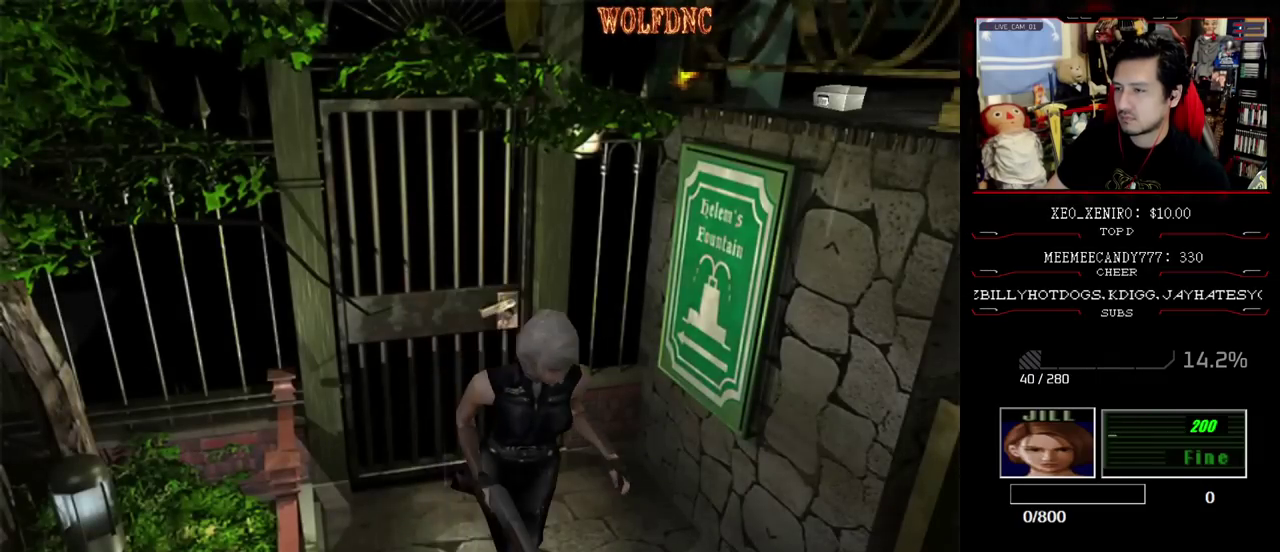
{"buttons": [], "events": [[283, "DPAD_UP", "up"], [333, "SQUARE", "up"]]}
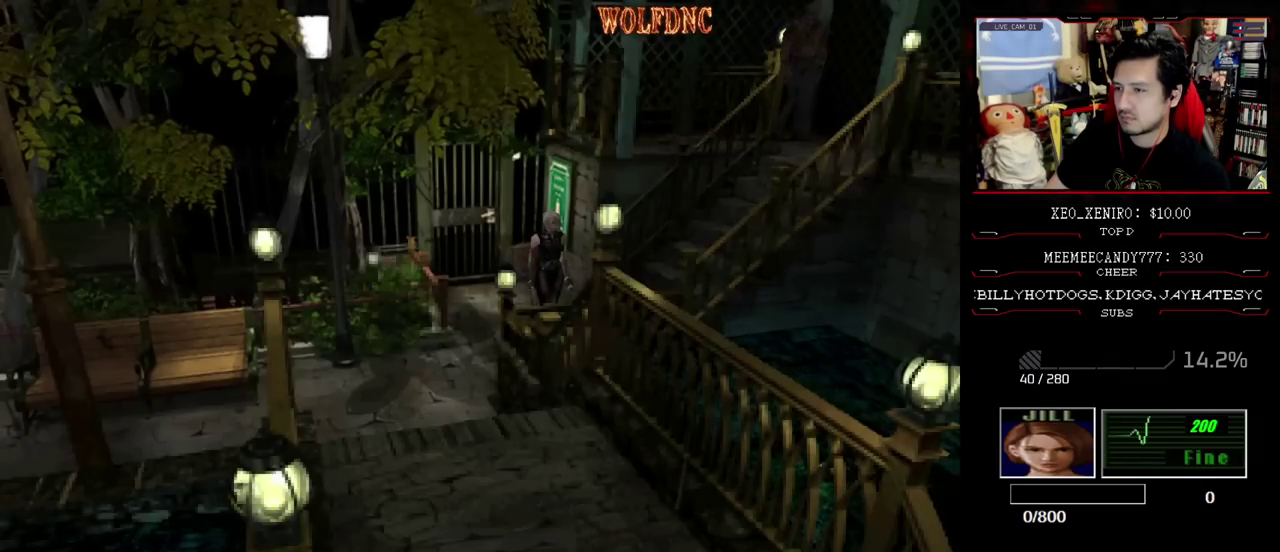
{"buttons": [], "events": []}
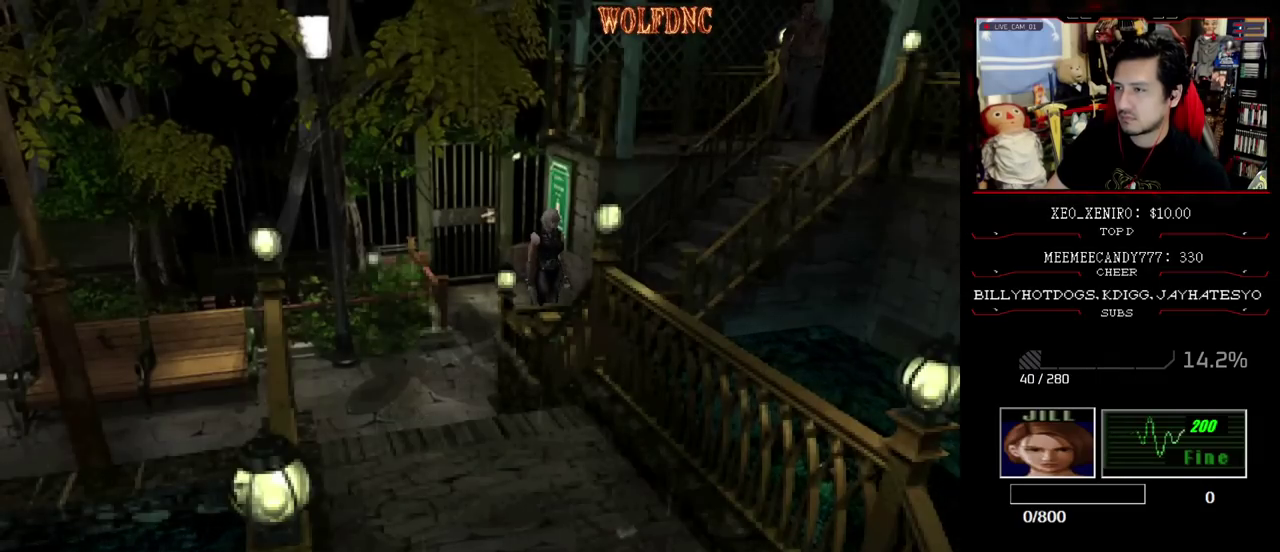
{"buttons": ["DPAD_LEFT"], "events": [[500, "DPAD_LEFT", "down"]]}
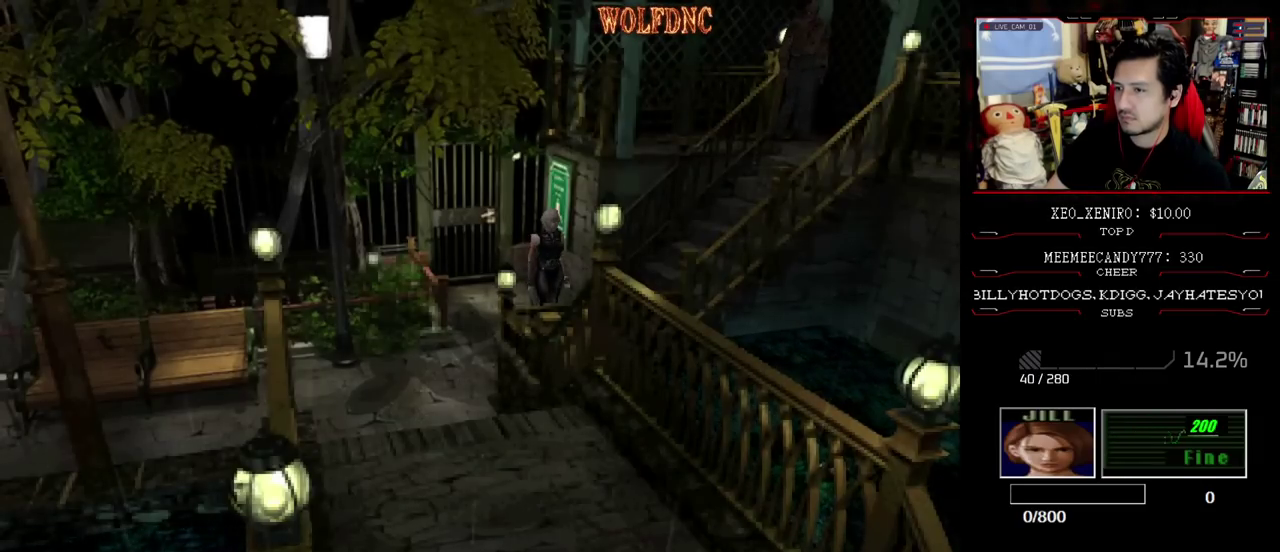
{"buttons": ["SQUARE", "DPAD_UP"], "events": [[83, "DPAD_UP", "down"], [83, "SQUARE", "down"], [367, "DPAD_LEFT", "up"]]}
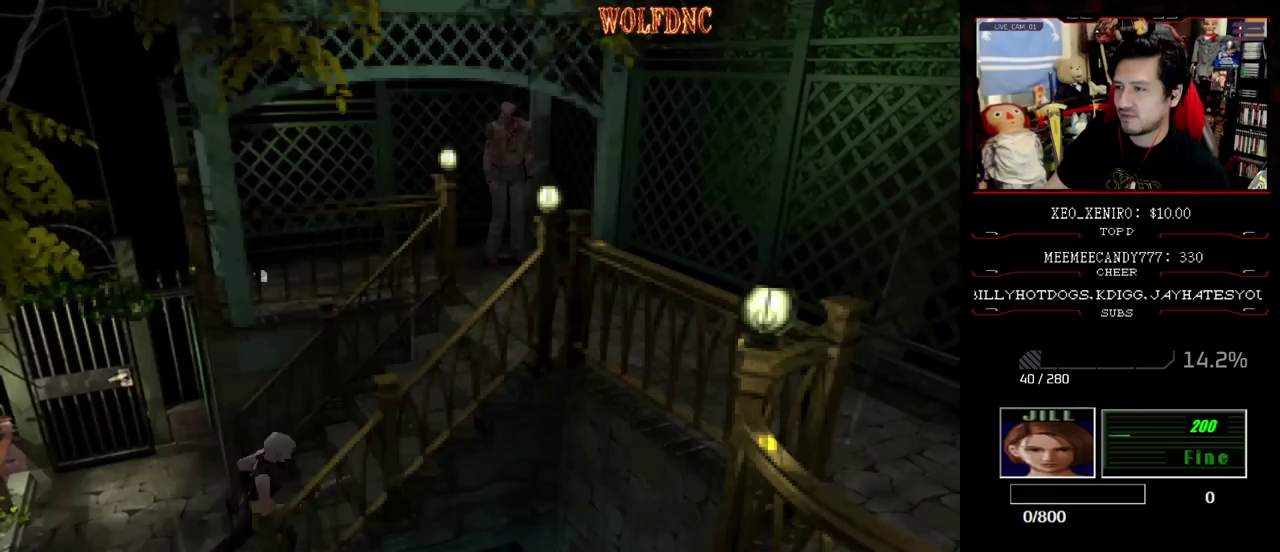
{"buttons": ["SQUARE", "DPAD_UP"], "events": [[100, "DPAD_LEFT", "down"], [250, "DPAD_LEFT", "up"]]}
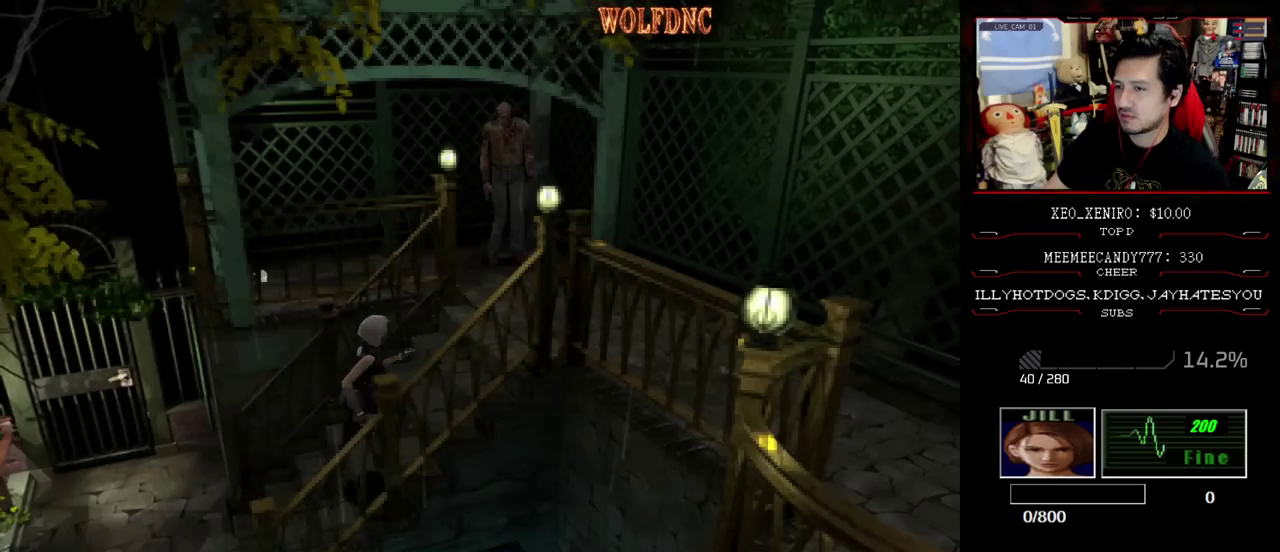
{"buttons": ["SQUARE", "DPAD_UP"], "events": []}
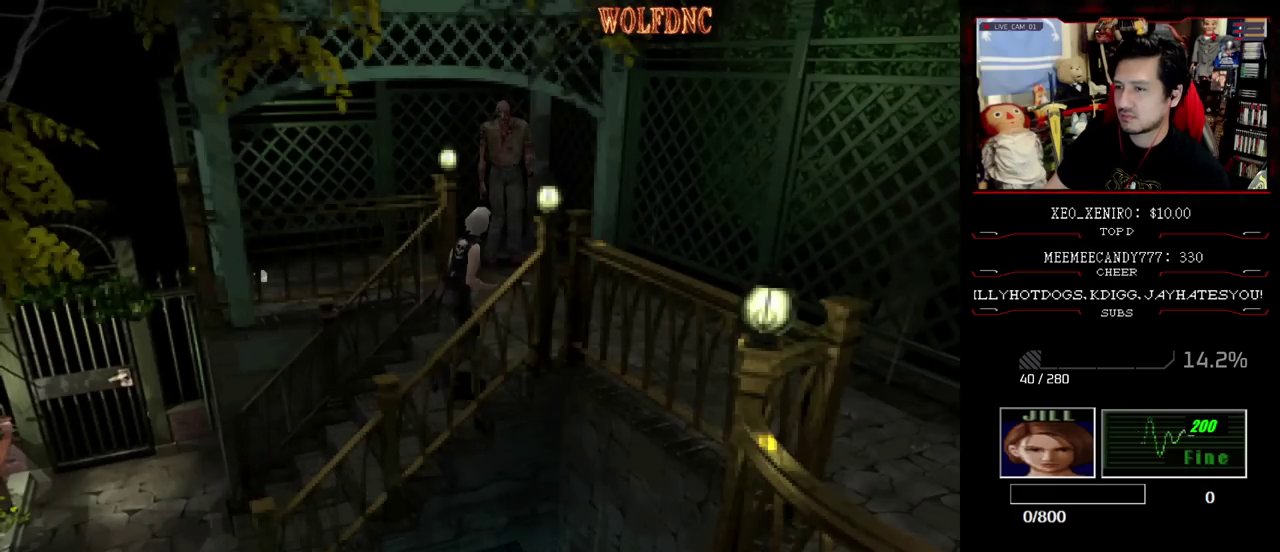
{"buttons": ["SQUARE", "DPAD_UP"], "events": [[83, "DPAD_UP", "up"], [133, "SQUARE", "up"], [183, "DPAD_DOWN", "down"], [233, "SQUARE", "down"], [317, "DPAD_DOWN", "up"], [317, "SQUARE", "up"], [417, "DPAD_UP", "down"], [417, "SQUARE", "down"]]}
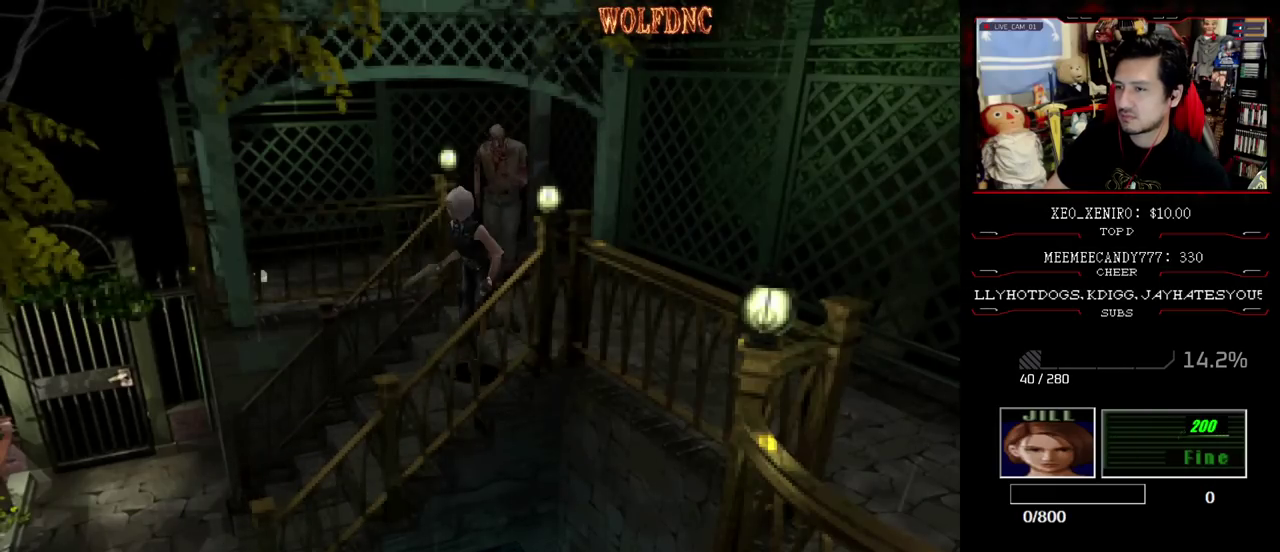
{"buttons": ["SQUARE", "DPAD_UP"], "events": []}
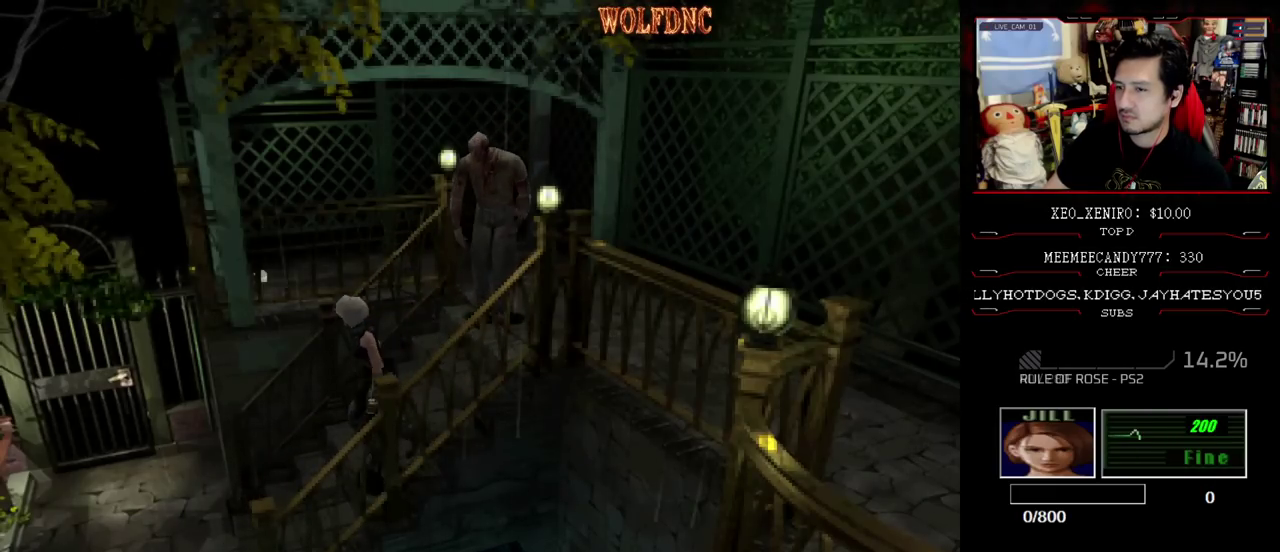
{"buttons": ["SQUARE", "DPAD_UP", "DPAD_LEFT"], "events": [[500, "DPAD_LEFT", "down"]]}